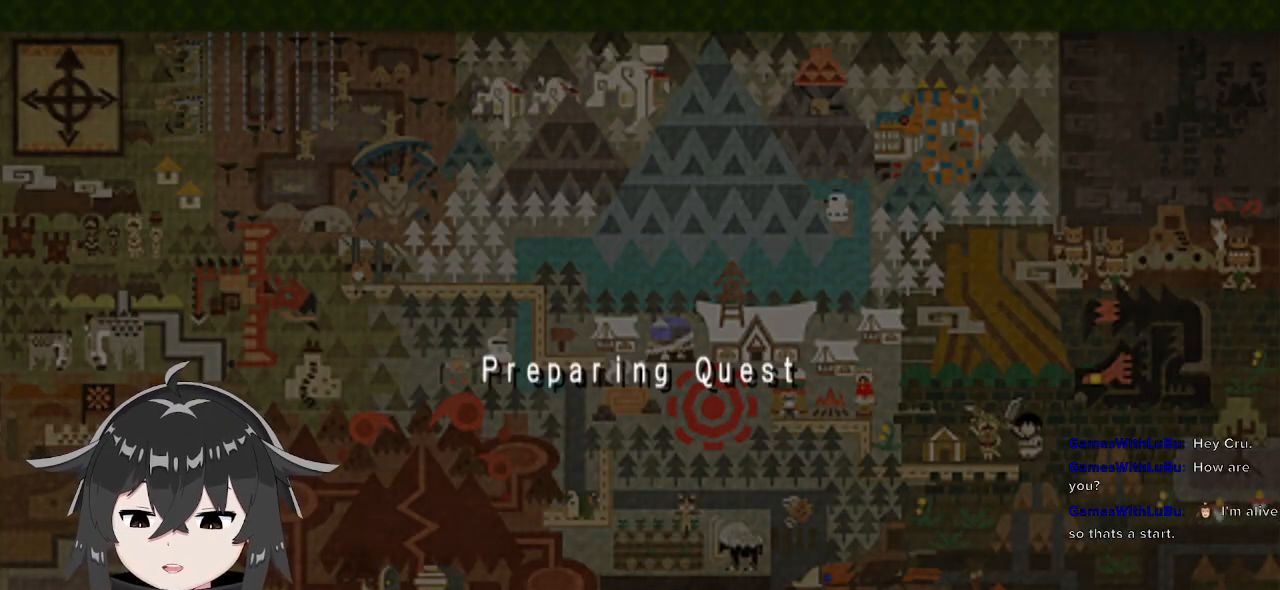
Gameplay with a controller (Xbox layout); each line is a JSON object with the inputs held at the frame after it. "events" lists button and stick changes between this image and that frame as [ms after this image, input, new state], when the widget could be followed in between.
{"buttons": [], "left_stick": "center", "right_stick": "center", "events": []}
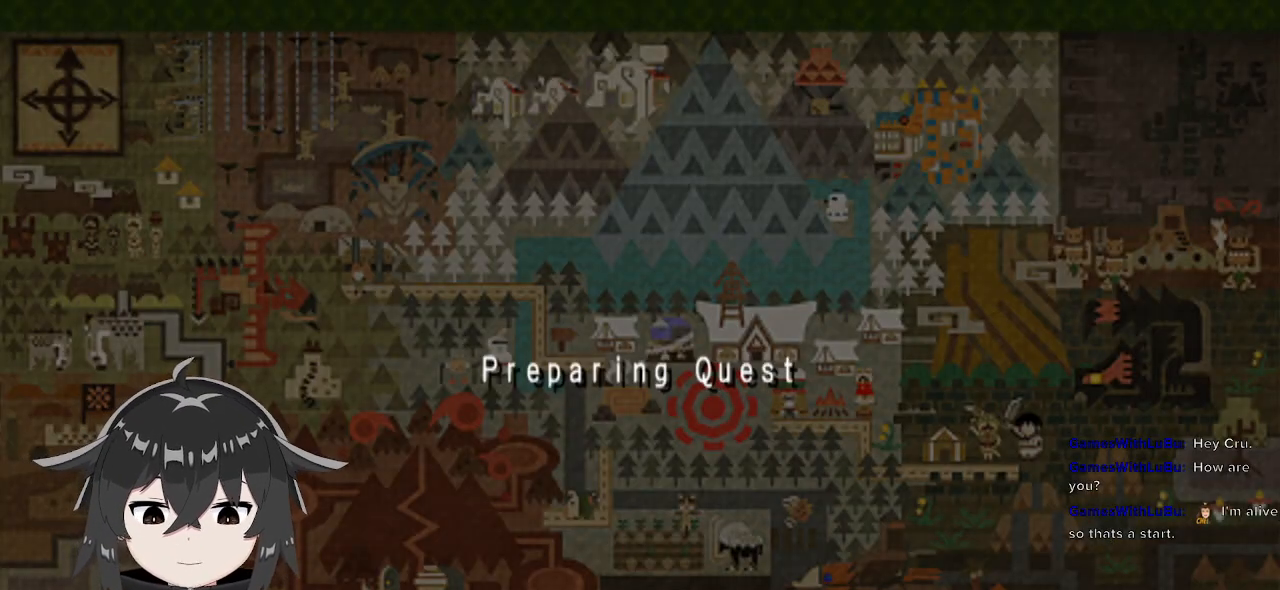
{"buttons": [], "left_stick": "center", "right_stick": "center", "events": []}
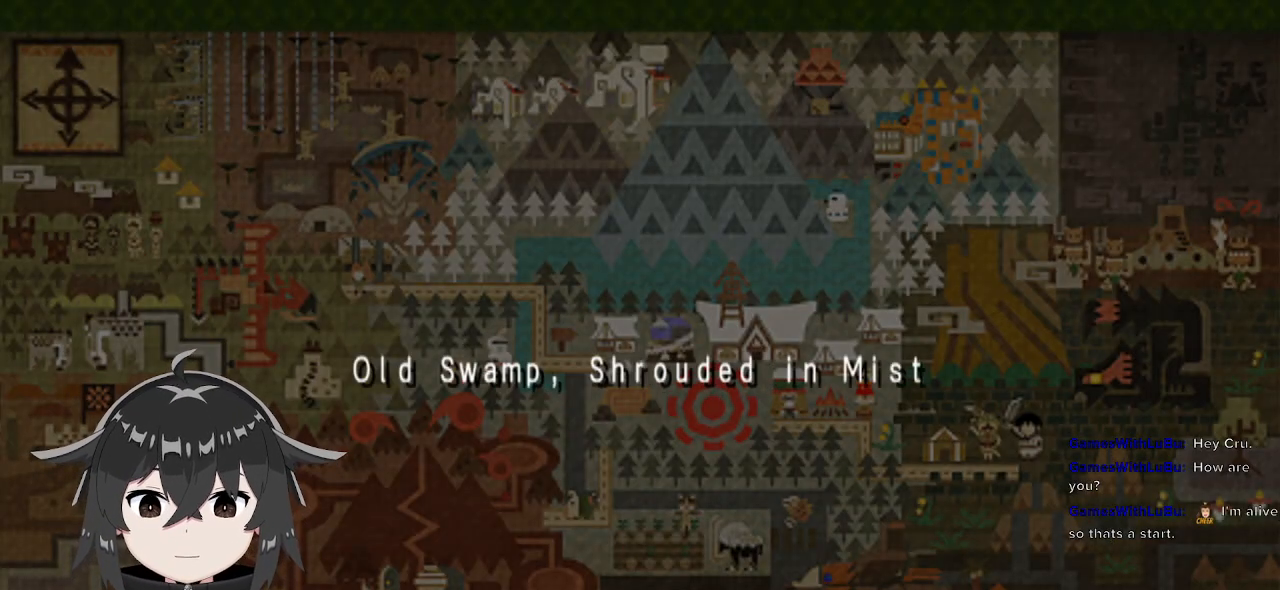
{"buttons": [], "left_stick": "up", "right_stick": "center", "events": [[233, "left_stick", "up"]]}
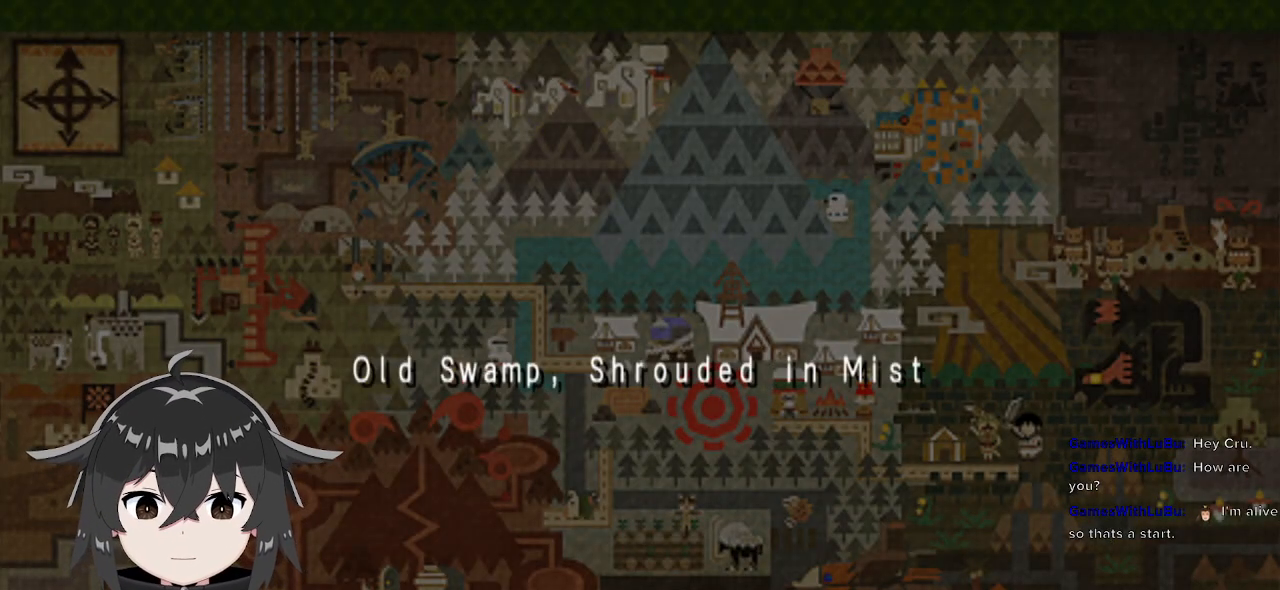
{"buttons": [], "left_stick": "center", "right_stick": "center", "events": [[200, "left_stick", "center"]]}
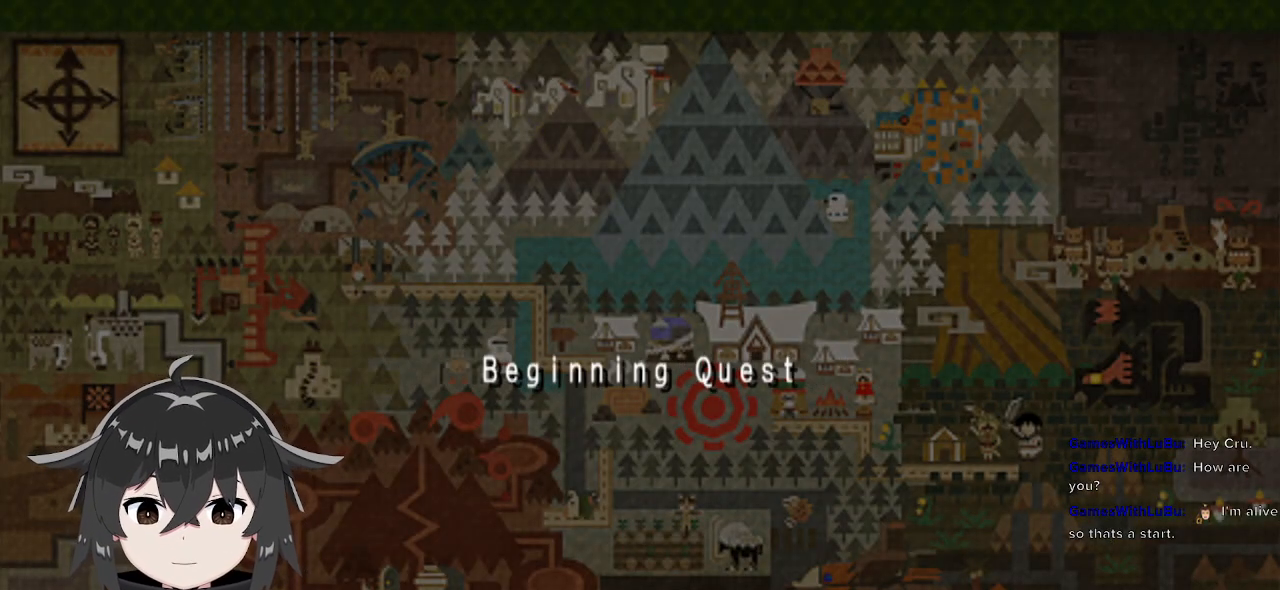
{"buttons": [], "left_stick": "center", "right_stick": "center", "events": []}
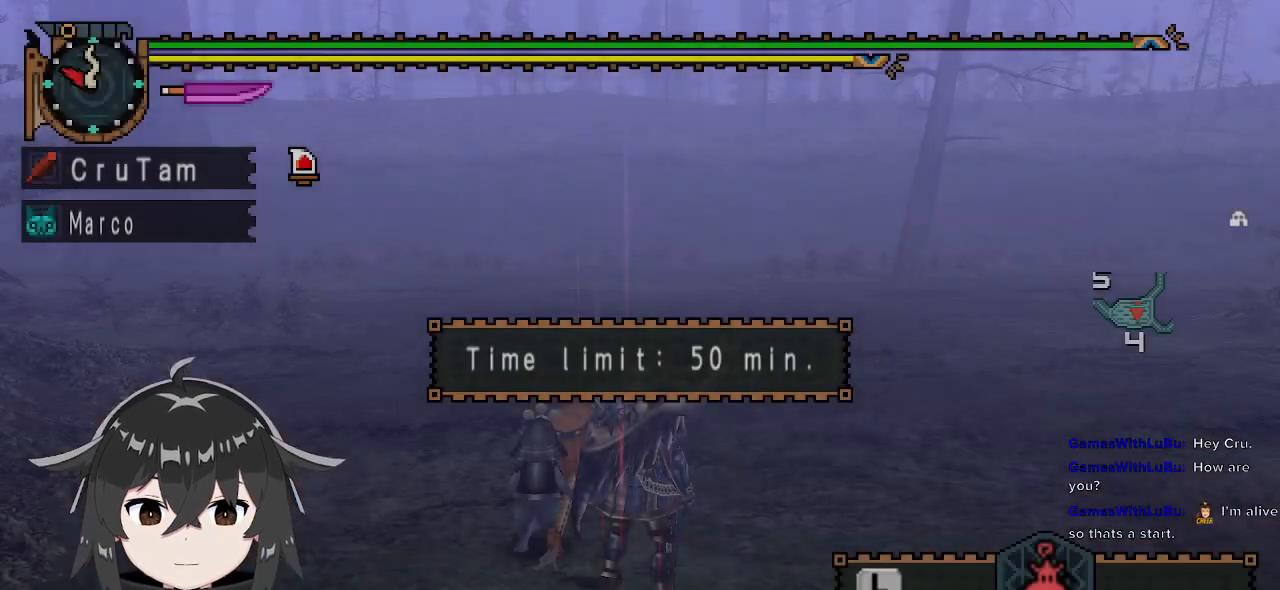
{"buttons": ["R1"], "left_stick": "up", "right_stick": "center", "events": [[33, "left_stick", "up"], [467, "R1", "down"]]}
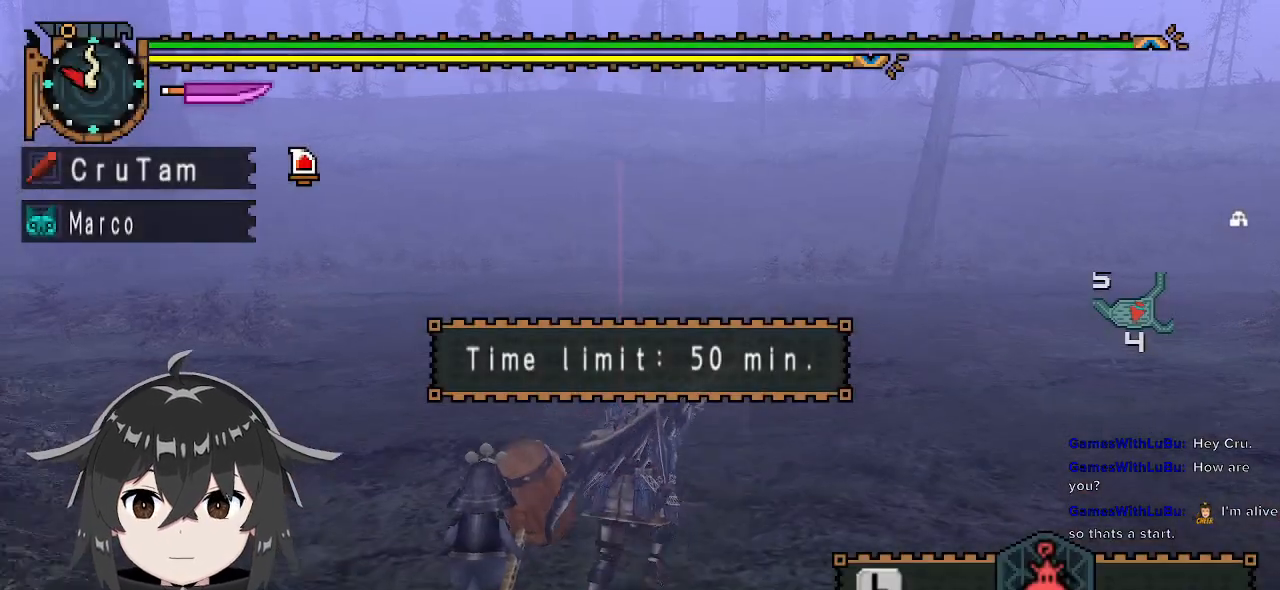
{"buttons": ["R1"], "left_stick": "up", "right_stick": "right", "events": [[267, "right_stick", "right"]]}
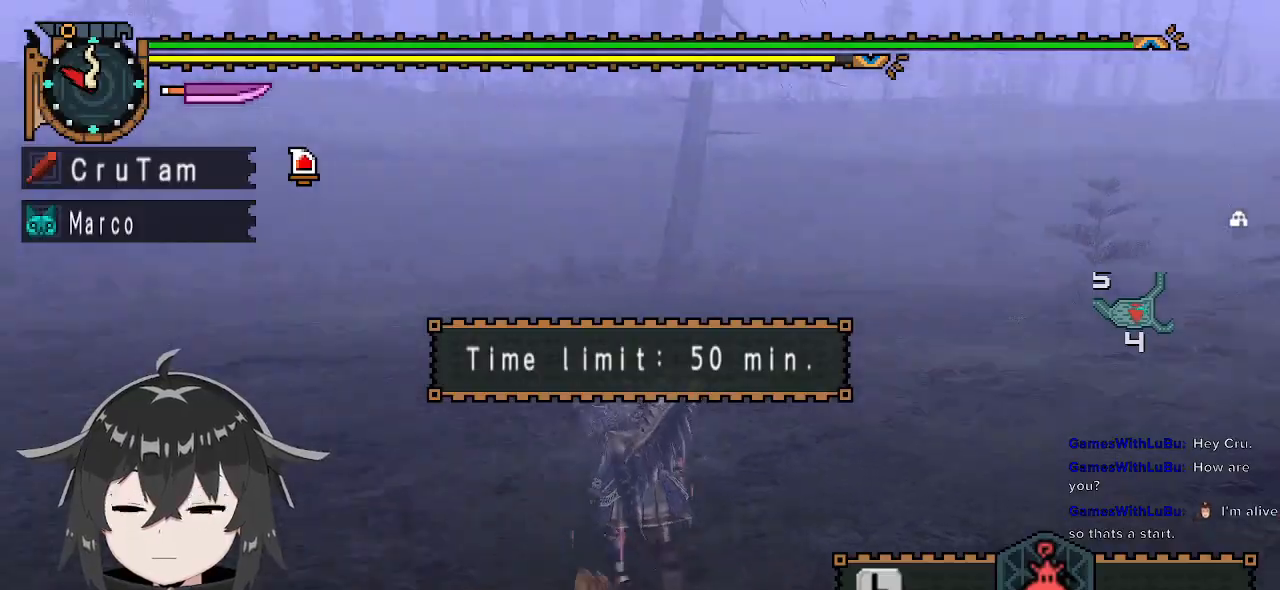
{"buttons": [], "left_stick": "center", "right_stick": "center", "events": [[267, "right_stick", "center"], [367, "R1", "up"], [433, "left_stick", "center"]]}
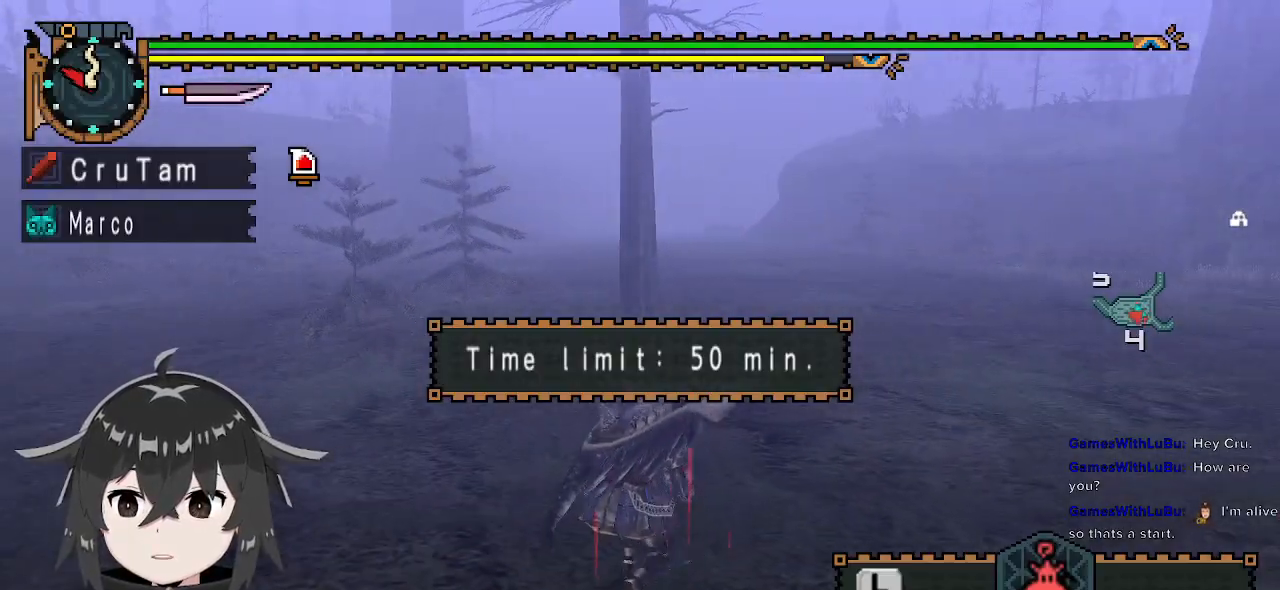
{"buttons": [], "left_stick": "center", "right_stick": "center", "events": []}
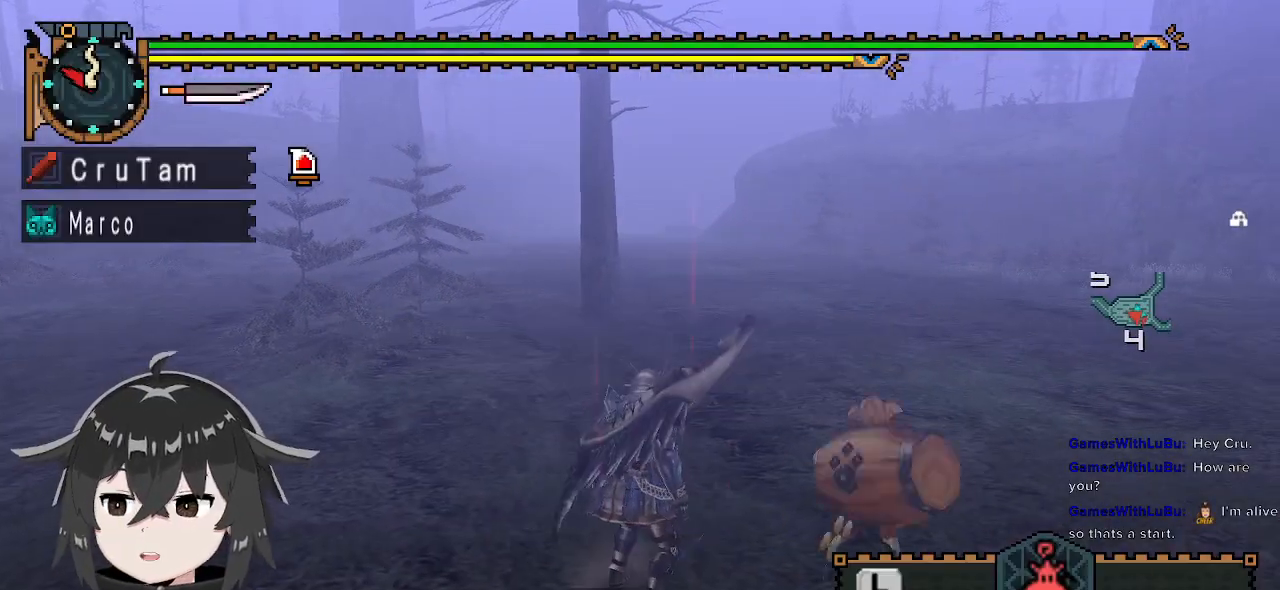
{"buttons": ["R1"], "left_stick": "up-left", "right_stick": "right", "events": [[67, "right_stick", "right"], [133, "left_stick", "up-left"], [300, "R1", "down"]]}
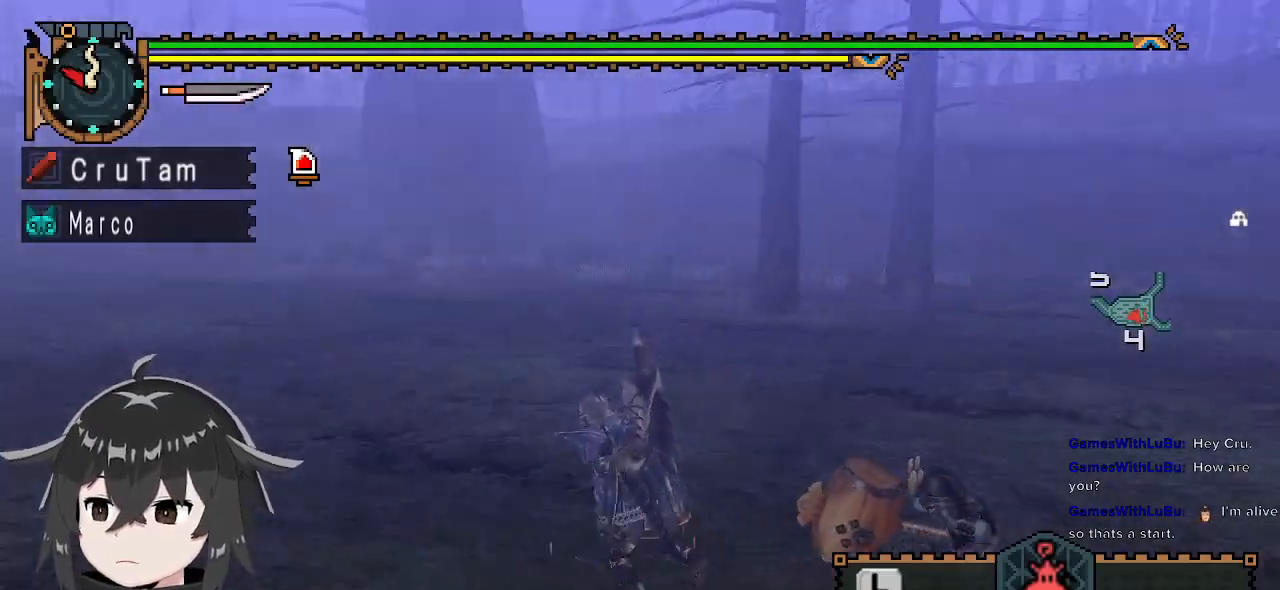
{"buttons": ["R1"], "left_stick": "up-left", "right_stick": "center", "events": [[67, "right_stick", "center"]]}
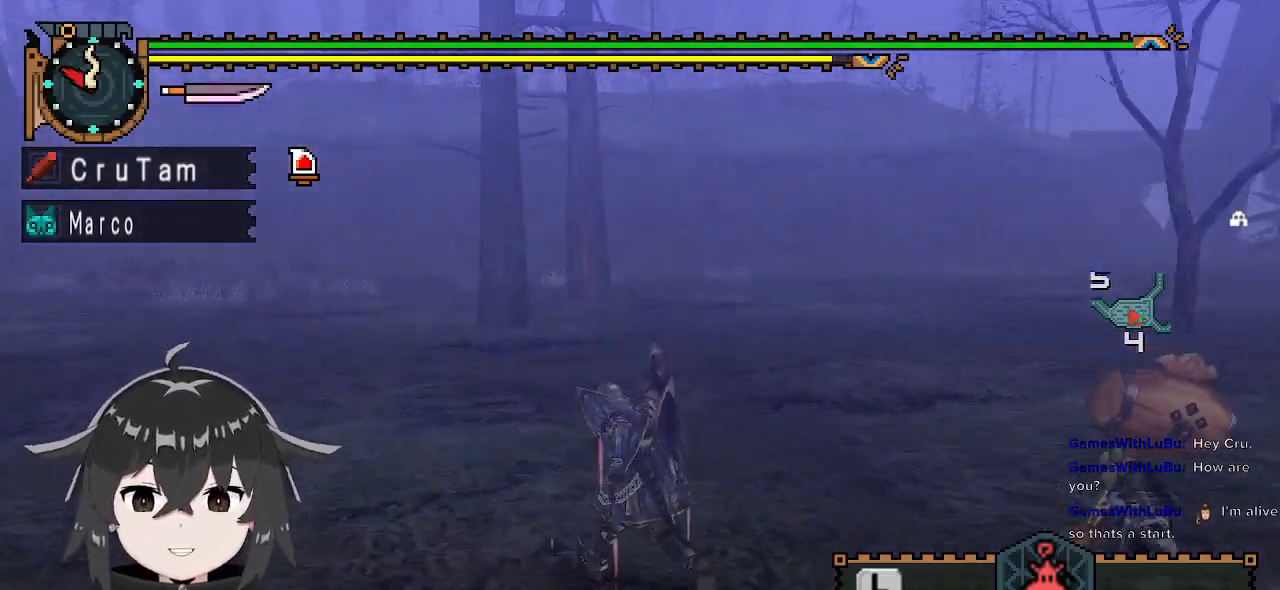
{"buttons": ["R1"], "left_stick": "up", "right_stick": "center", "events": [[200, "left_stick", "up"], [200, "right_stick", "right"], [467, "right_stick", "center"]]}
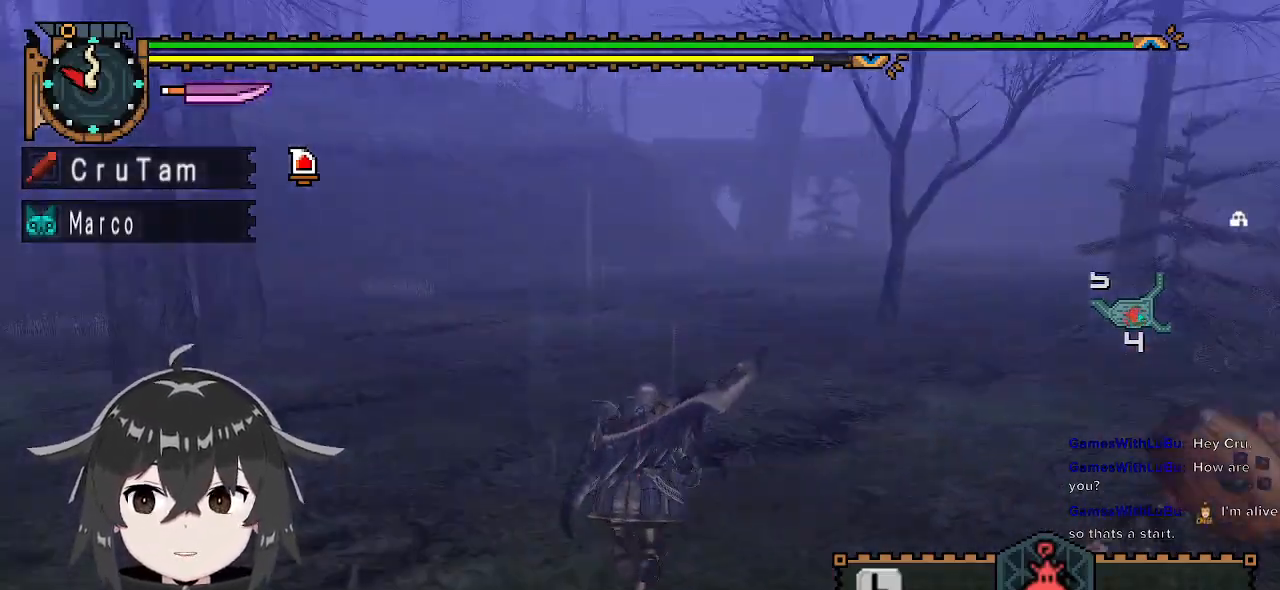
{"buttons": ["R1"], "left_stick": "up", "right_stick": "right", "events": [[500, "right_stick", "right"]]}
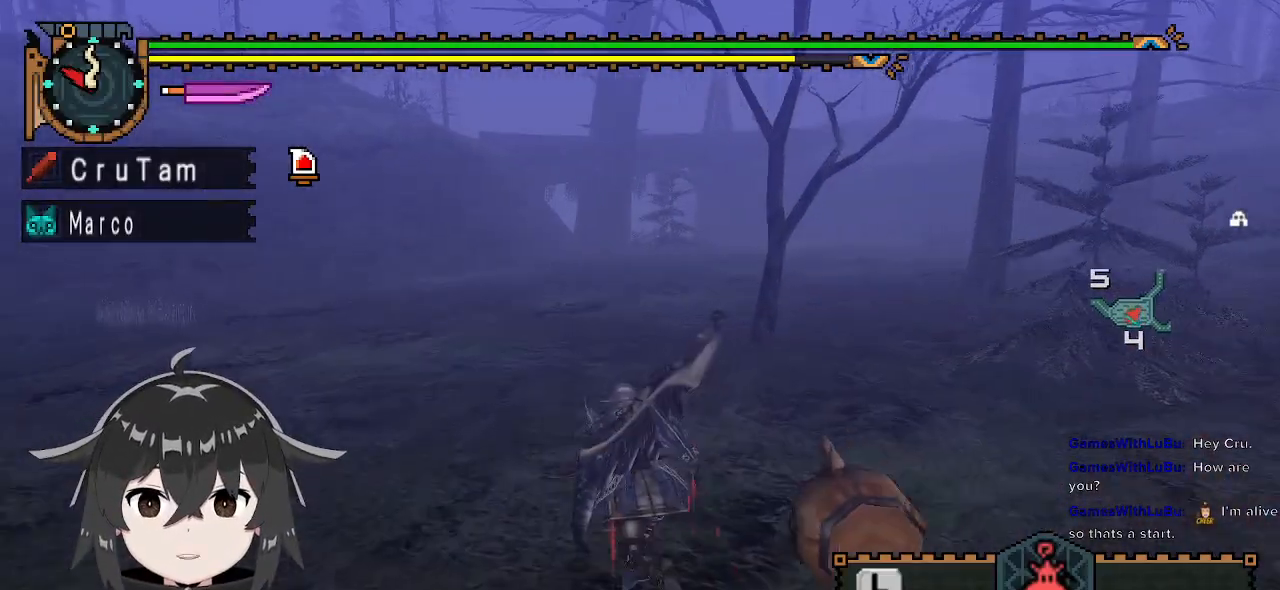
{"buttons": ["R1"], "left_stick": "up-left", "right_stick": "center", "events": [[67, "left_stick", "up-left"], [300, "right_stick", "center"]]}
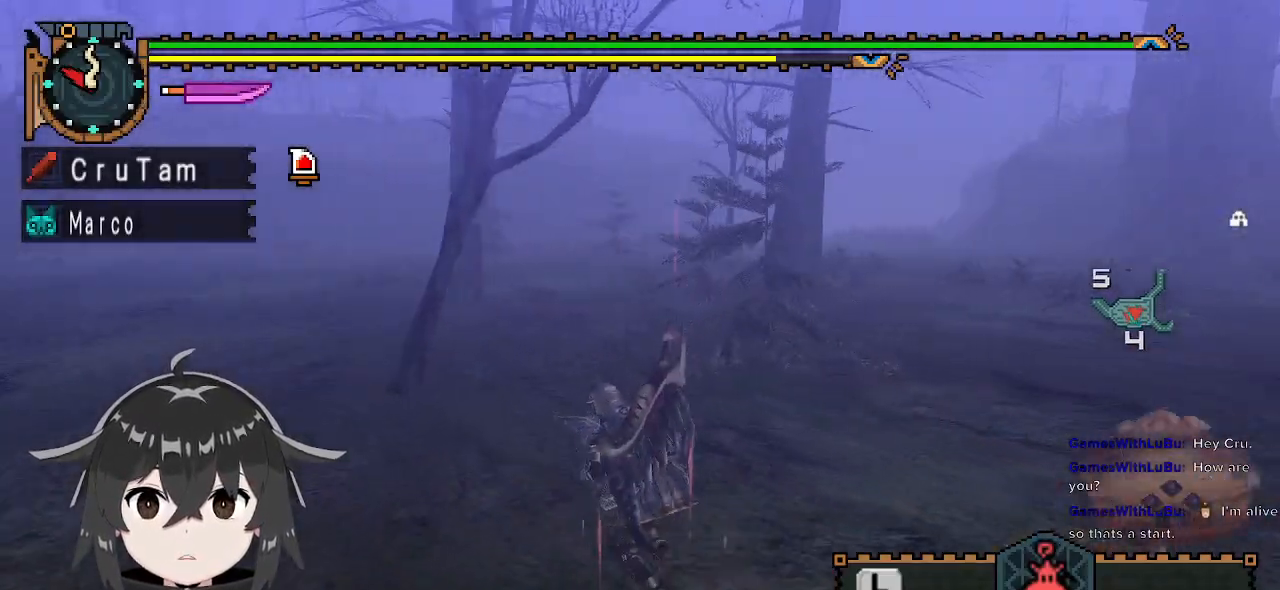
{"buttons": [], "left_stick": "up", "right_stick": "center", "events": [[33, "left_stick", "center"], [100, "R1", "up"], [433, "left_stick", "up"]]}
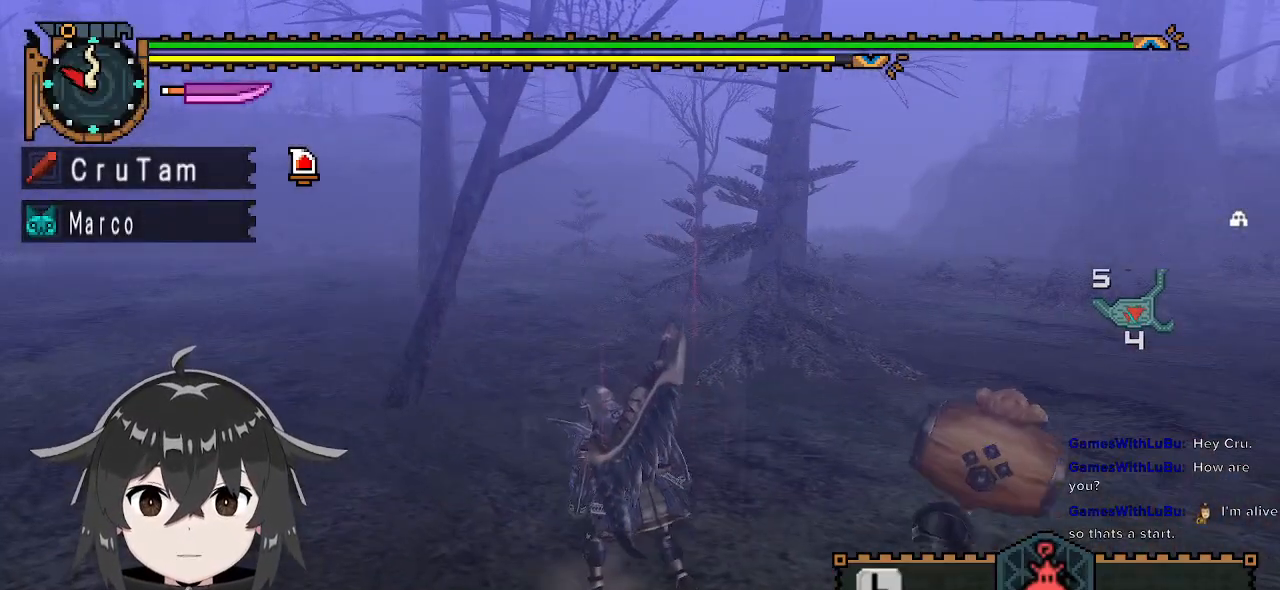
{"buttons": ["R1"], "left_stick": "up-right", "right_stick": "right", "events": [[33, "right_stick", "right"], [67, "R1", "down"], [300, "left_stick", "up-right"]]}
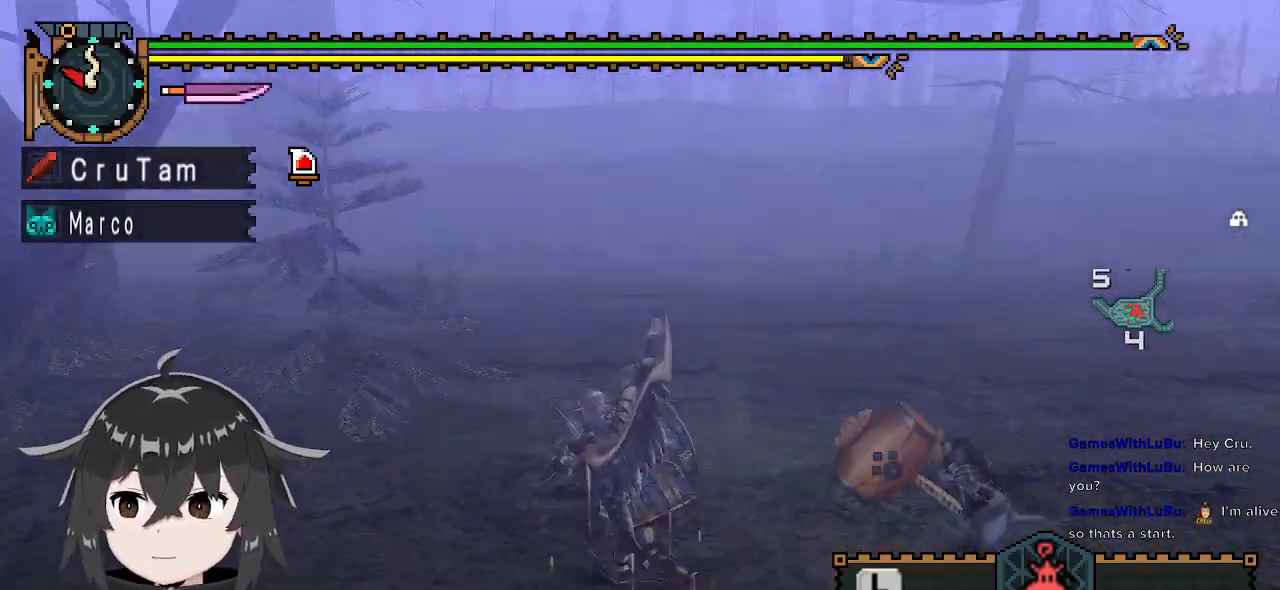
{"buttons": ["R1"], "left_stick": "up-right", "right_stick": "right", "events": [[67, "right_stick", "center"], [467, "right_stick", "right"]]}
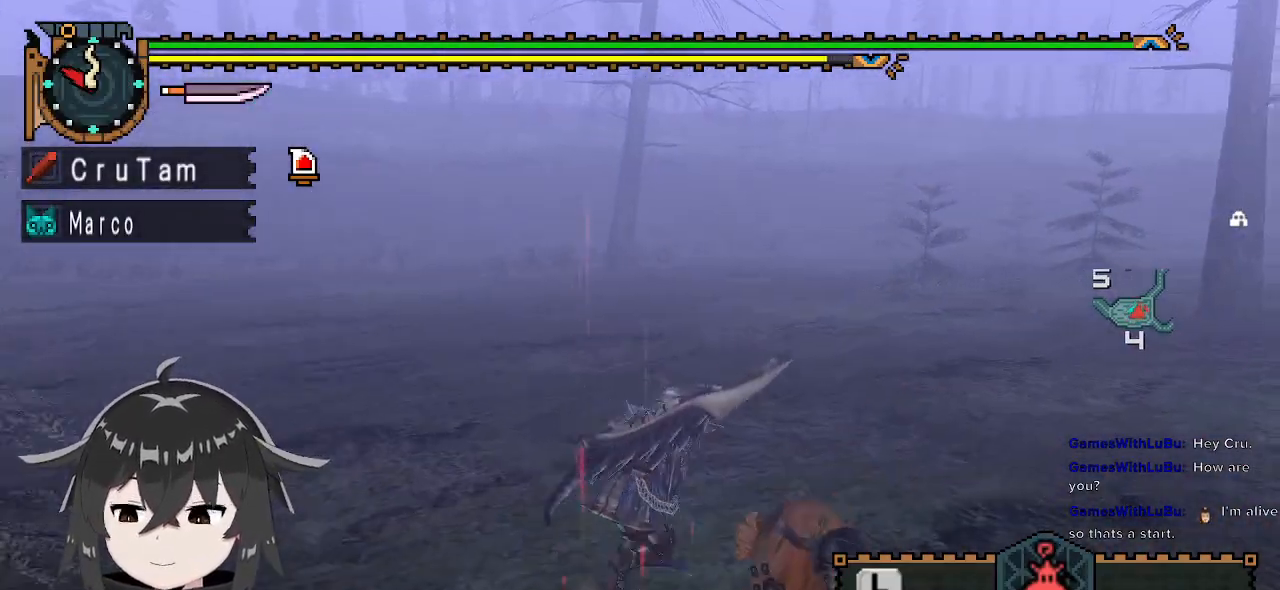
{"buttons": ["R1"], "left_stick": "up", "right_stick": "center", "events": [[367, "right_stick", "center"], [400, "left_stick", "up"]]}
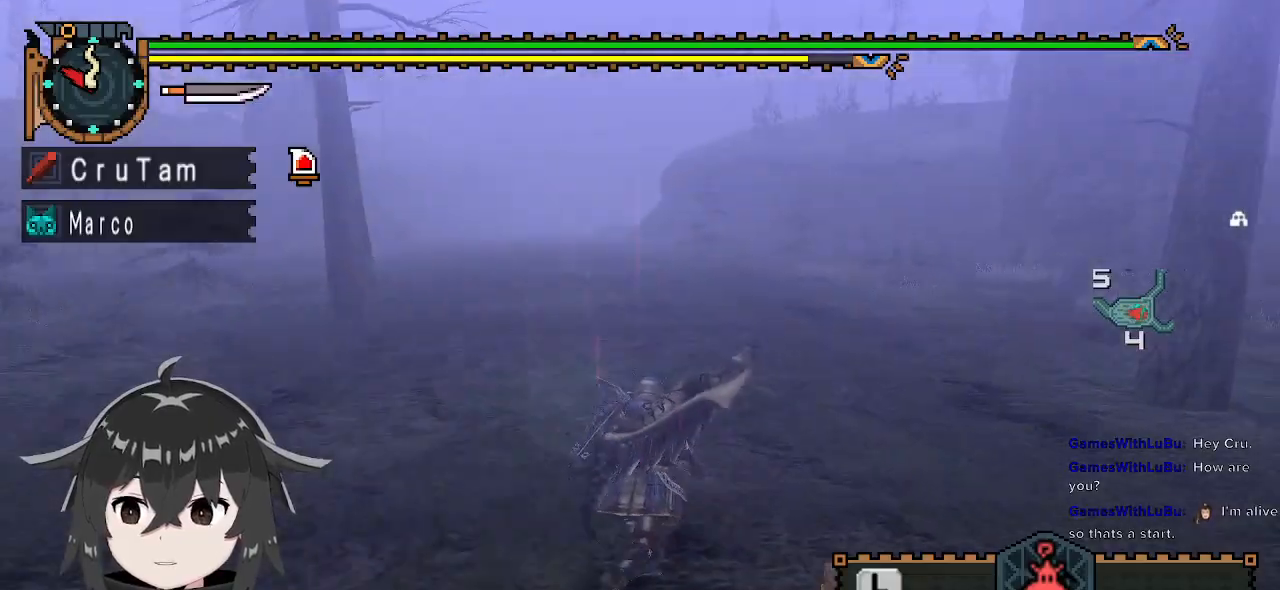
{"buttons": ["L1", "R1"], "left_stick": "up", "right_stick": "center", "events": [[100, "L1", "down"]]}
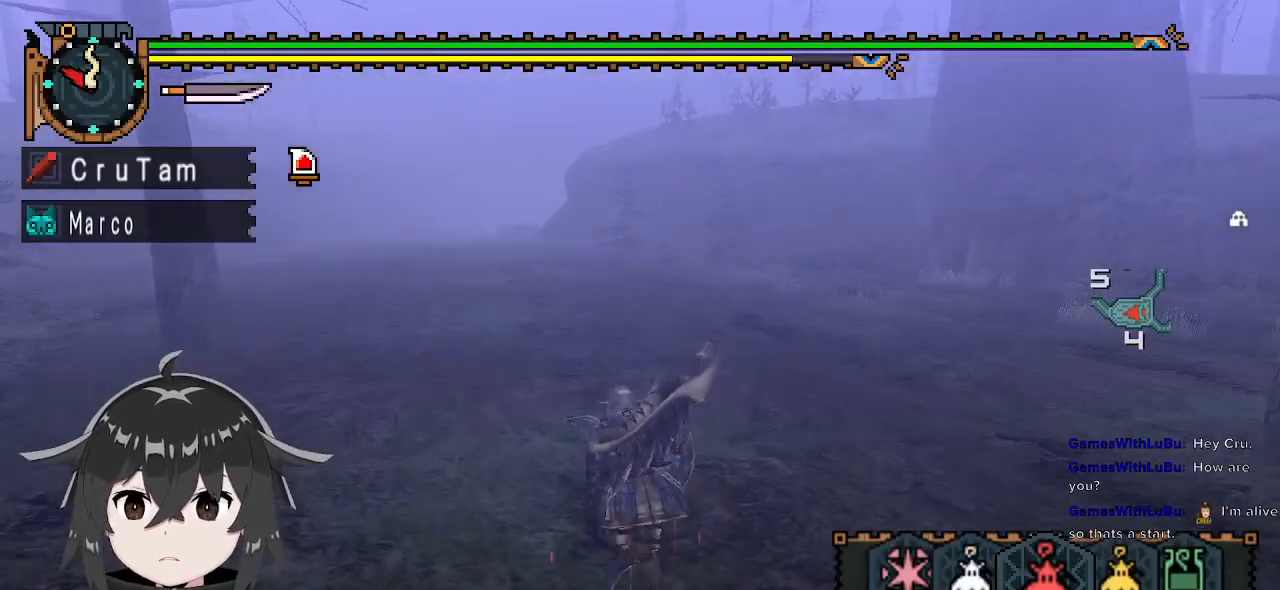
{"buttons": ["L1", "R1"], "left_stick": "up", "right_stick": "center", "events": []}
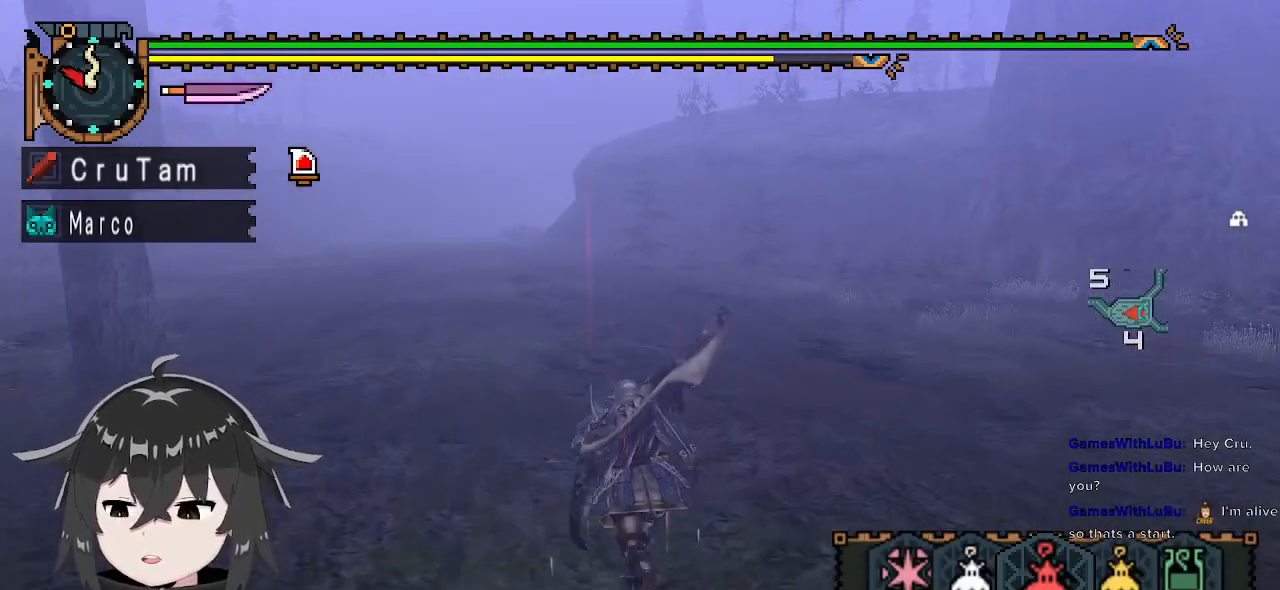
{"buttons": ["B", "L1", "R1"], "left_stick": "up", "right_stick": "center", "events": [[400, "B", "down"]]}
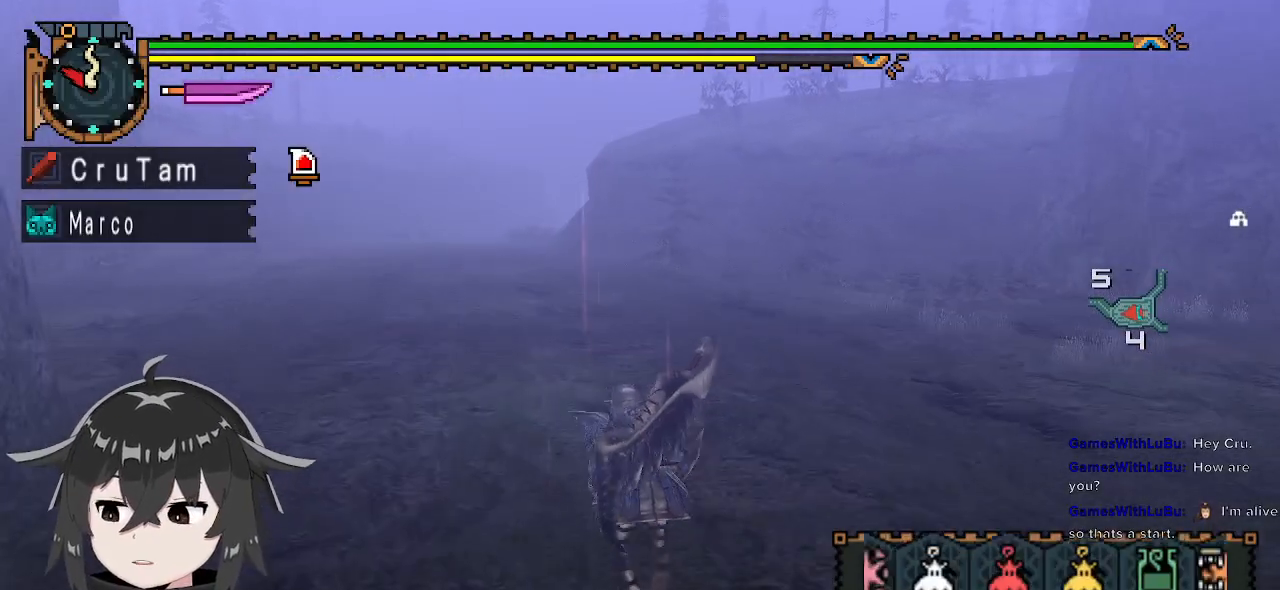
{"buttons": ["L1", "R1"], "left_stick": "up", "right_stick": "center", "events": [[33, "B", "up"], [400, "B", "down"], [500, "B", "up"]]}
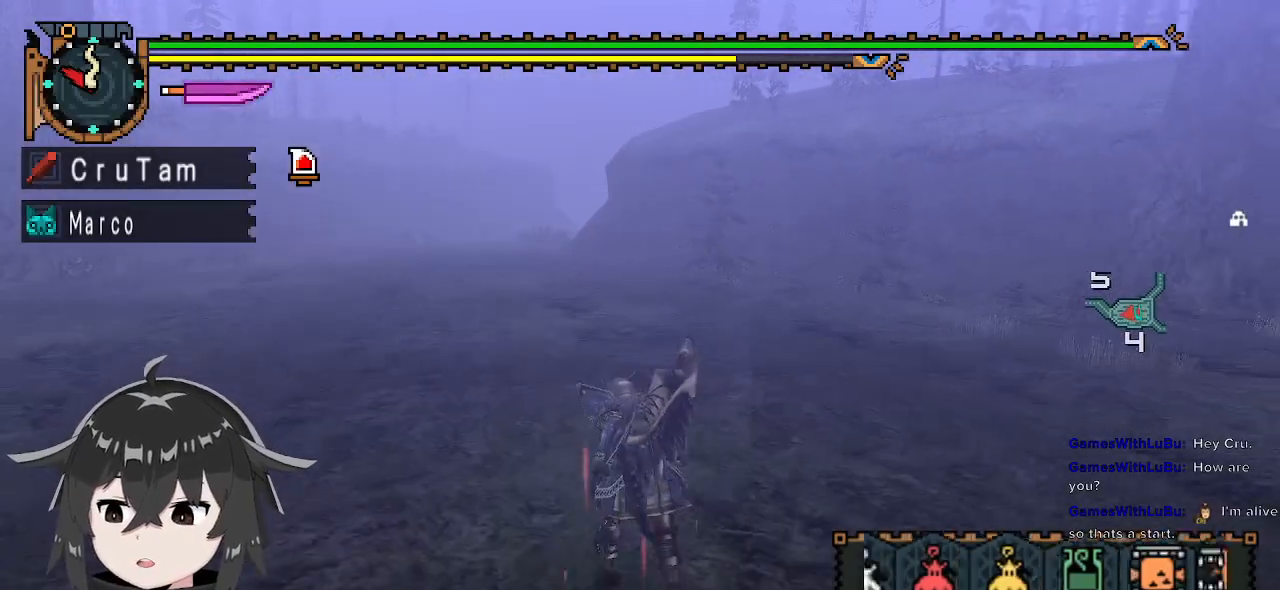
{"buttons": ["L1", "R1"], "left_stick": "up", "right_stick": "center", "events": []}
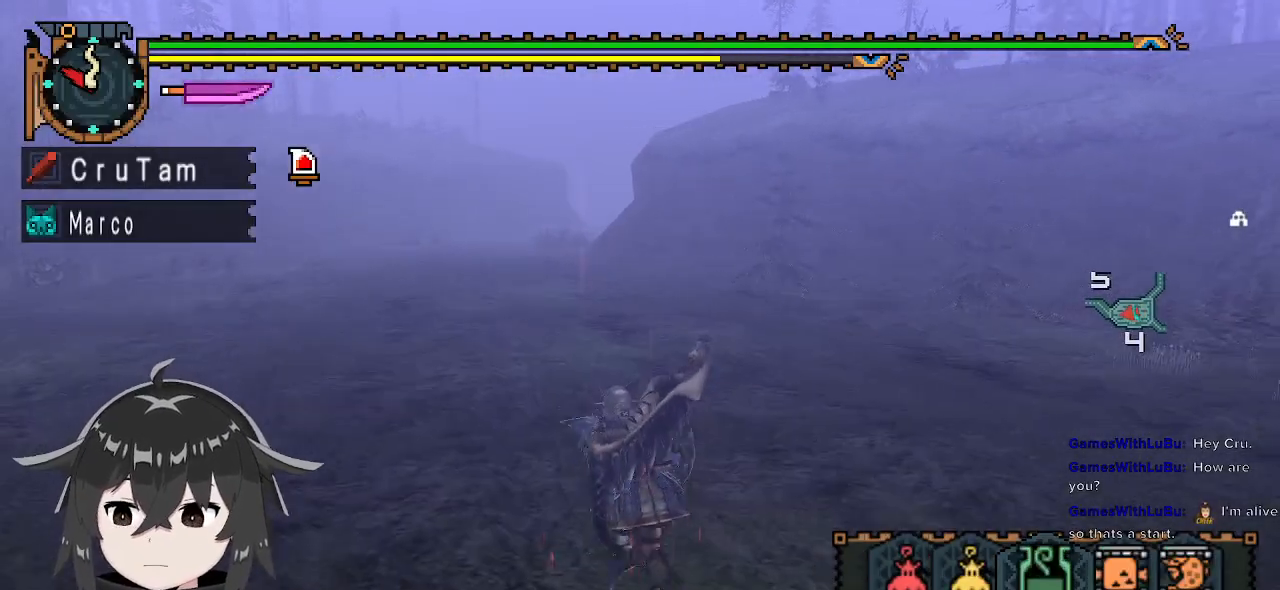
{"buttons": ["L1", "R1"], "left_stick": "up", "right_stick": "center", "events": [[33, "X", "down"], [133, "X", "up"], [200, "X", "down"], [333, "X", "up"]]}
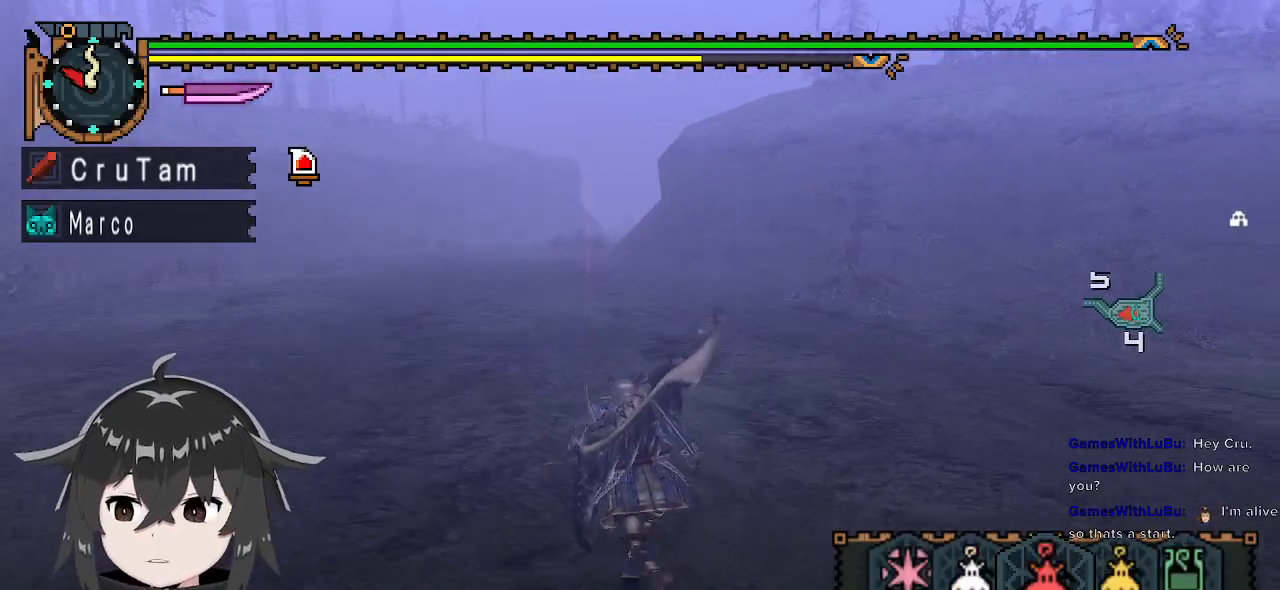
{"buttons": ["L1", "R1"], "left_stick": "up", "right_stick": "center", "events": [[267, "B", "down"], [367, "B", "up"], [433, "B", "down"], [500, "B", "up"]]}
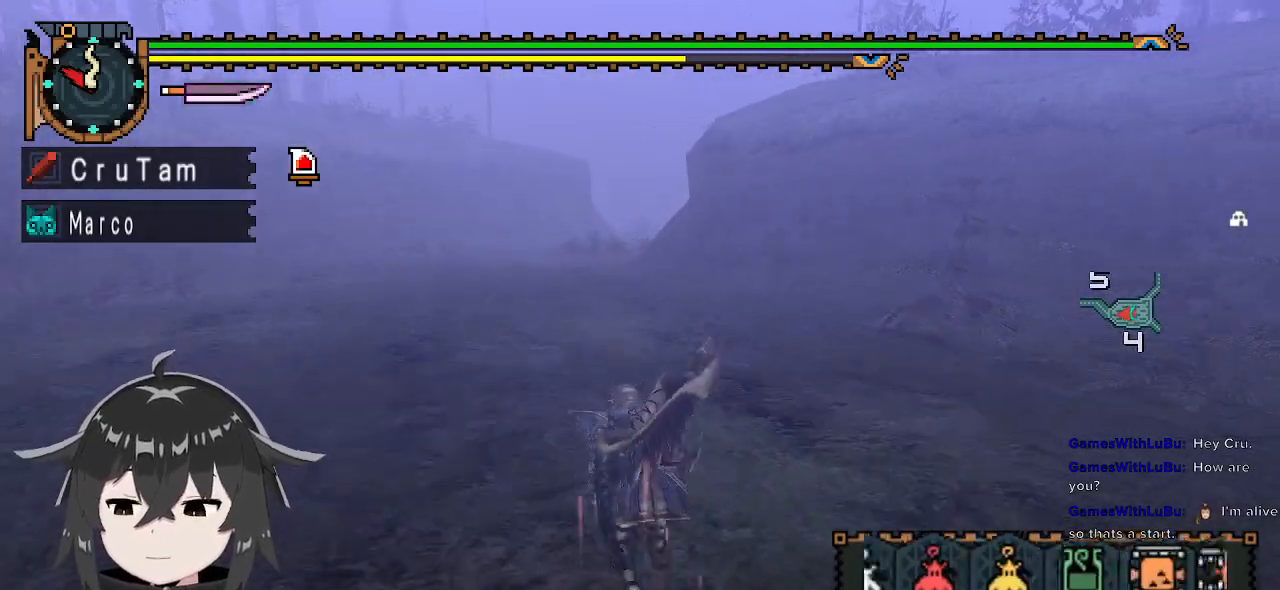
{"buttons": ["R1"], "left_stick": "up", "right_stick": "center", "events": [[467, "L1", "up"]]}